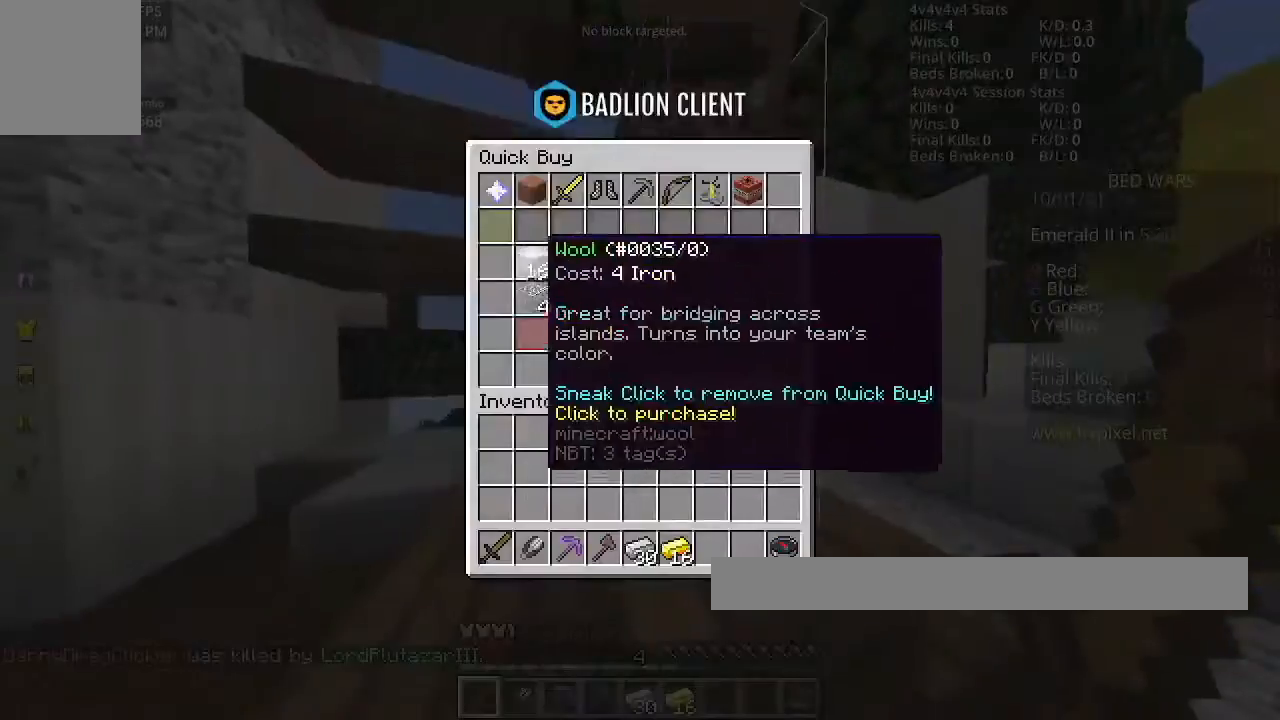
Gameplay with keyboard and mouse; each line is a JSON object with the keys and mouse buttons held at the frame after it. "events" lists presses ("down") and releases ("up") of "a", "d", "s", "space", "w", "mouse_left" and "mouse_right" between this image and that frame as [ms after this image, input, new state], when the widget could be followed in between. "mouse_left", "mouse_right" = the "left", "right" buttons of the "mouse" list. No other keys are recorded. Fast repeated clicks can show as one long hold. Mouse movement is not recorded.
{"keys": ["space", "w"], "mouse": [], "events": [[234, "w", "down"], [434, "space", "down"]]}
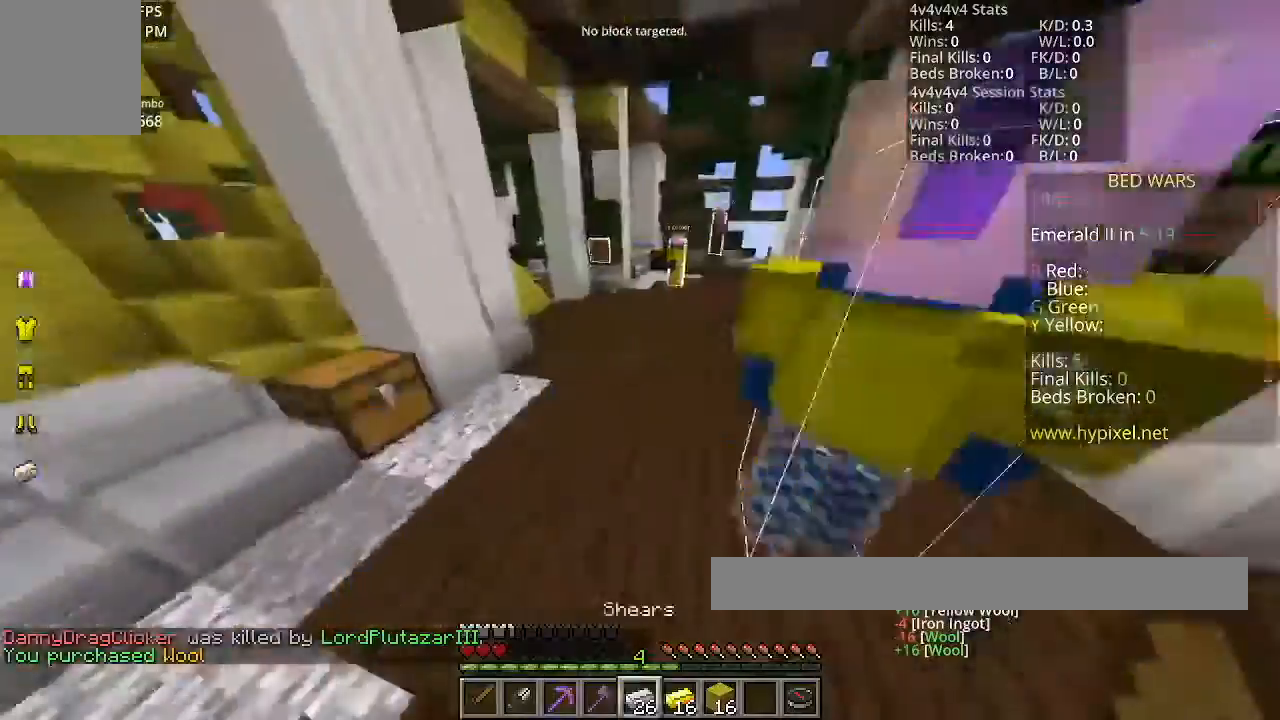
{"keys": ["space", "w"], "mouse": [], "events": []}
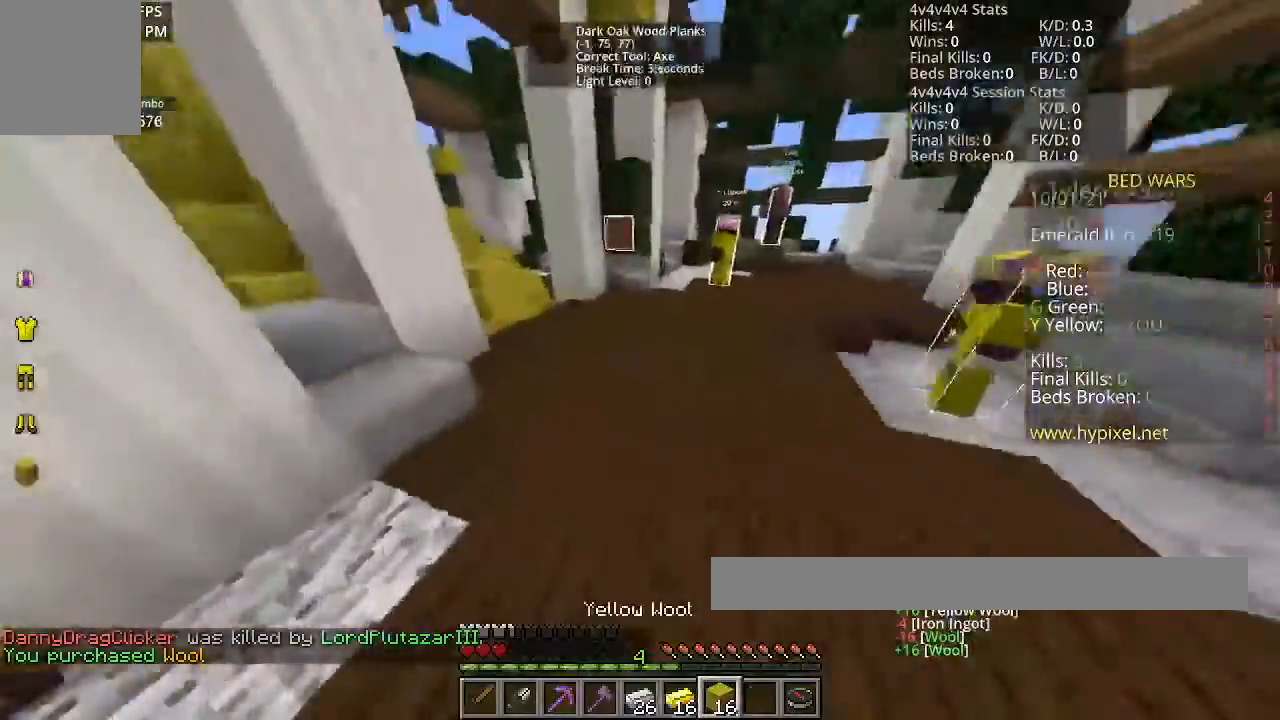
{"keys": ["w"], "mouse": [], "events": [[334, "space", "up"]]}
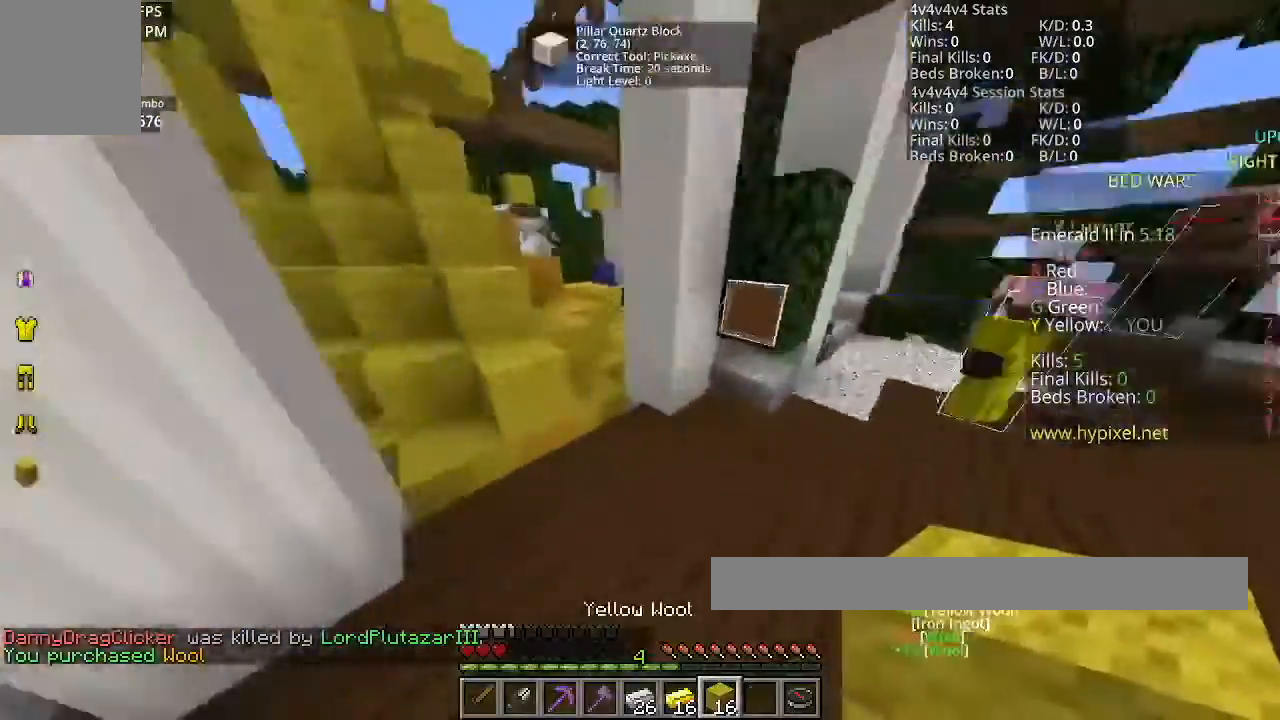
{"keys": ["w"], "mouse": [], "events": [[267, "space", "down"], [434, "space", "up"]]}
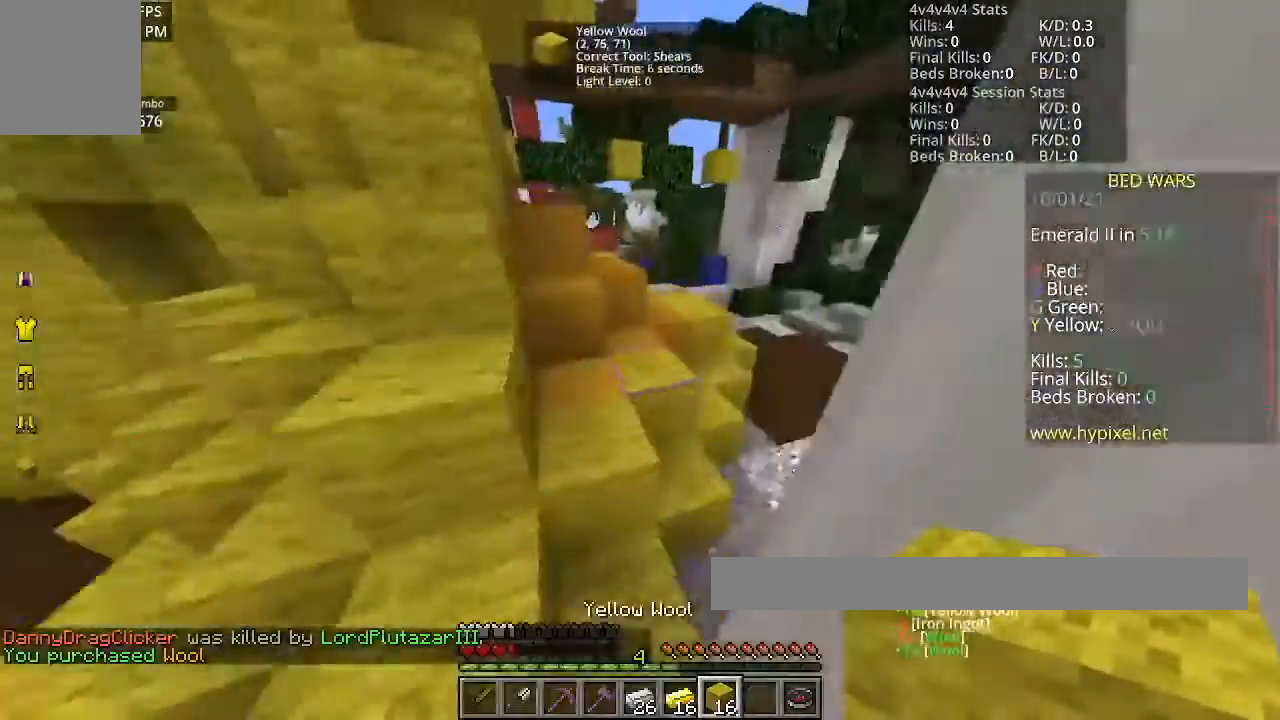
{"keys": [], "mouse": ["right"], "events": [[401, "mouse_right", "down"], [468, "w", "up"]]}
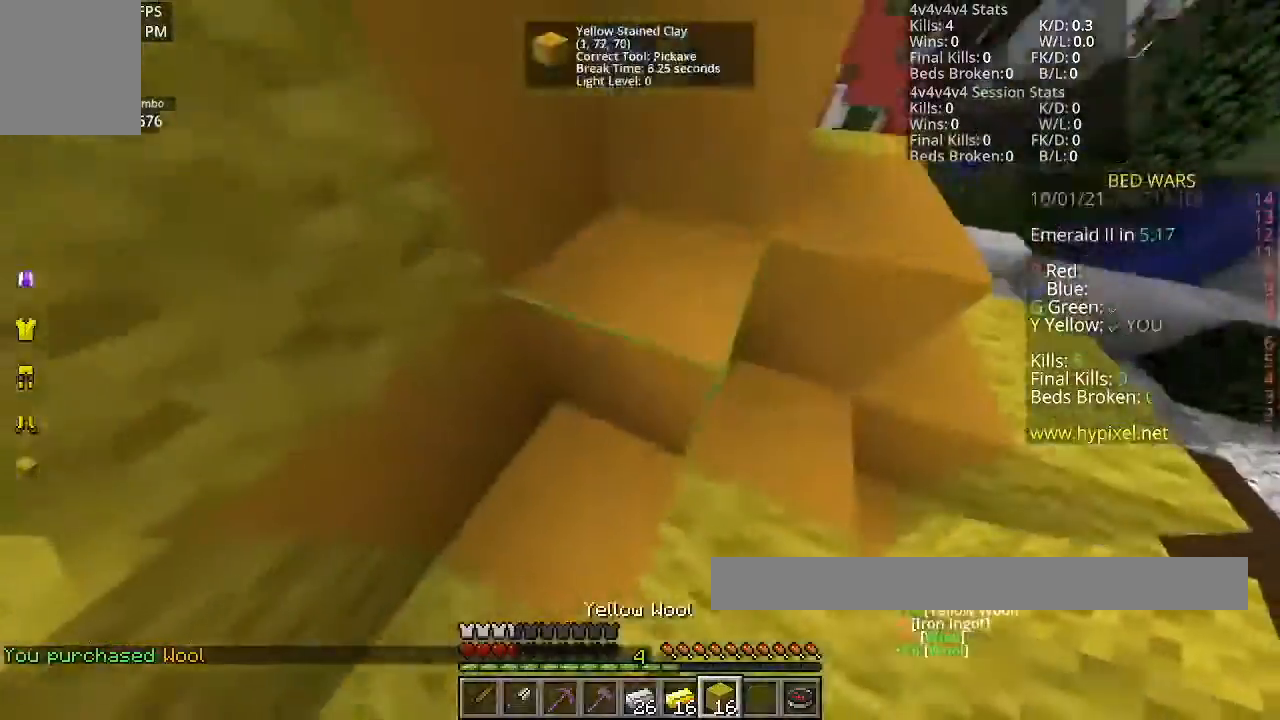
{"keys": [], "mouse": ["right"], "events": [[67, "mouse_right", "up"], [200, "s", "down"], [367, "mouse_right", "down"], [367, "s", "up"]]}
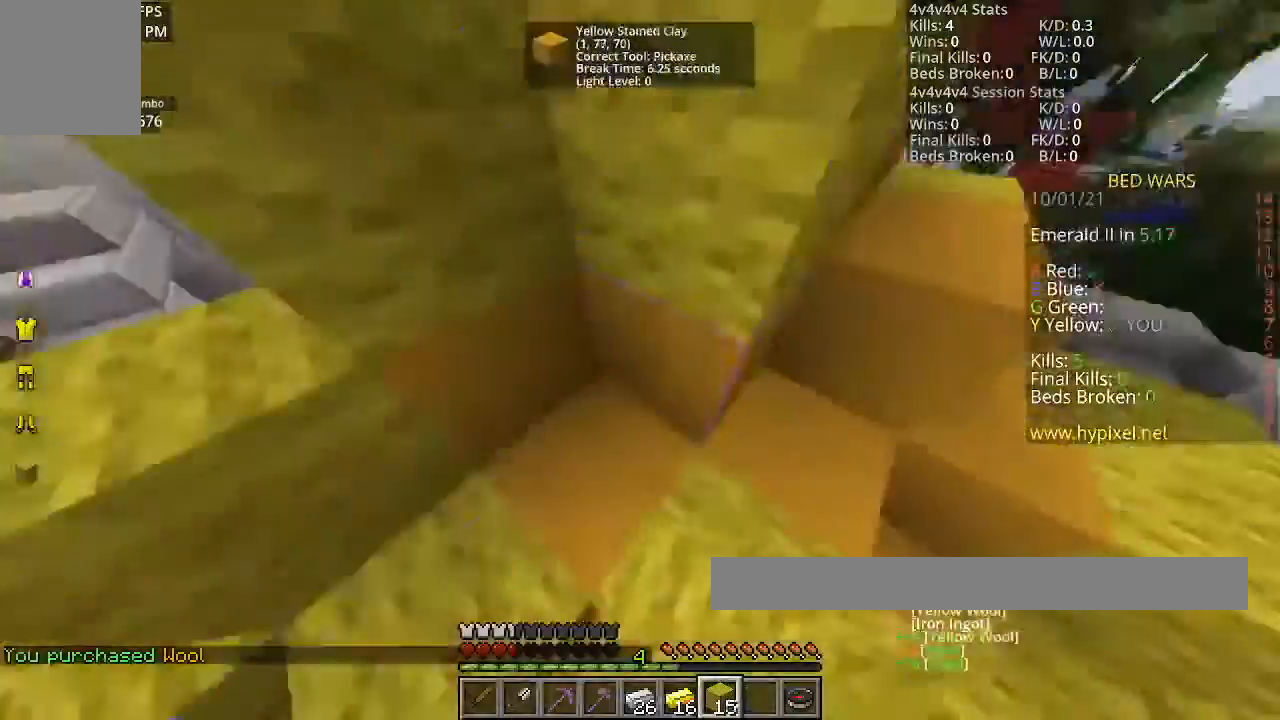
{"keys": [], "mouse": [], "events": [[34, "space", "down"], [167, "mouse_right", "up"], [501, "space", "up"]]}
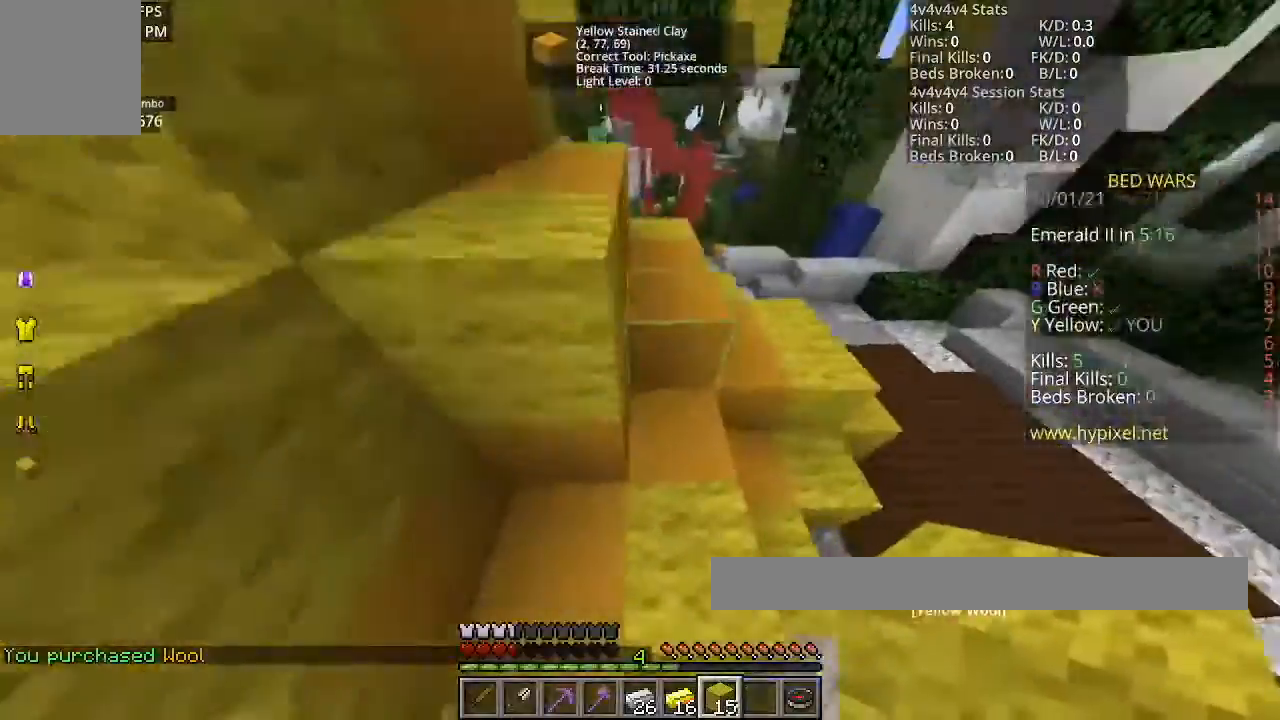
{"keys": [], "mouse": [], "events": [[33, "mouse_right", "down"], [167, "mouse_right", "up"], [234, "mouse_right", "down"], [400, "mouse_right", "up"]]}
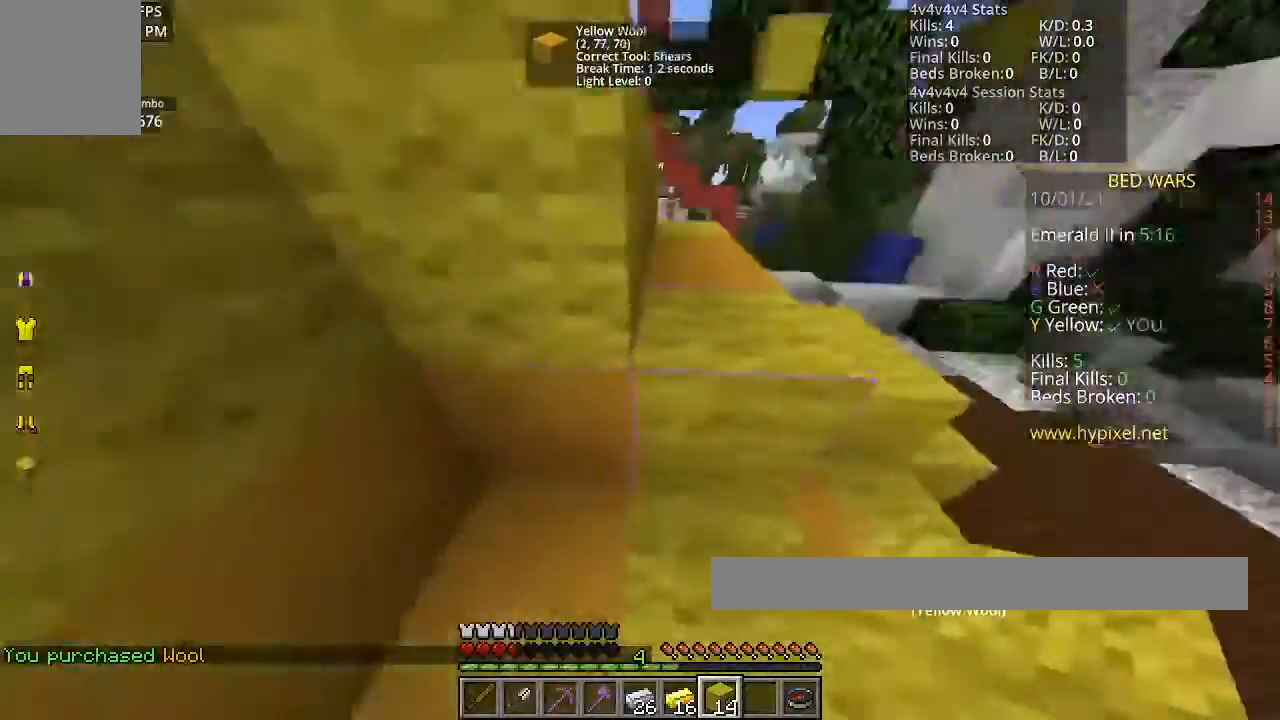
{"keys": ["w"], "mouse": [], "events": [[34, "w", "down"], [67, "space", "down"], [401, "space", "up"]]}
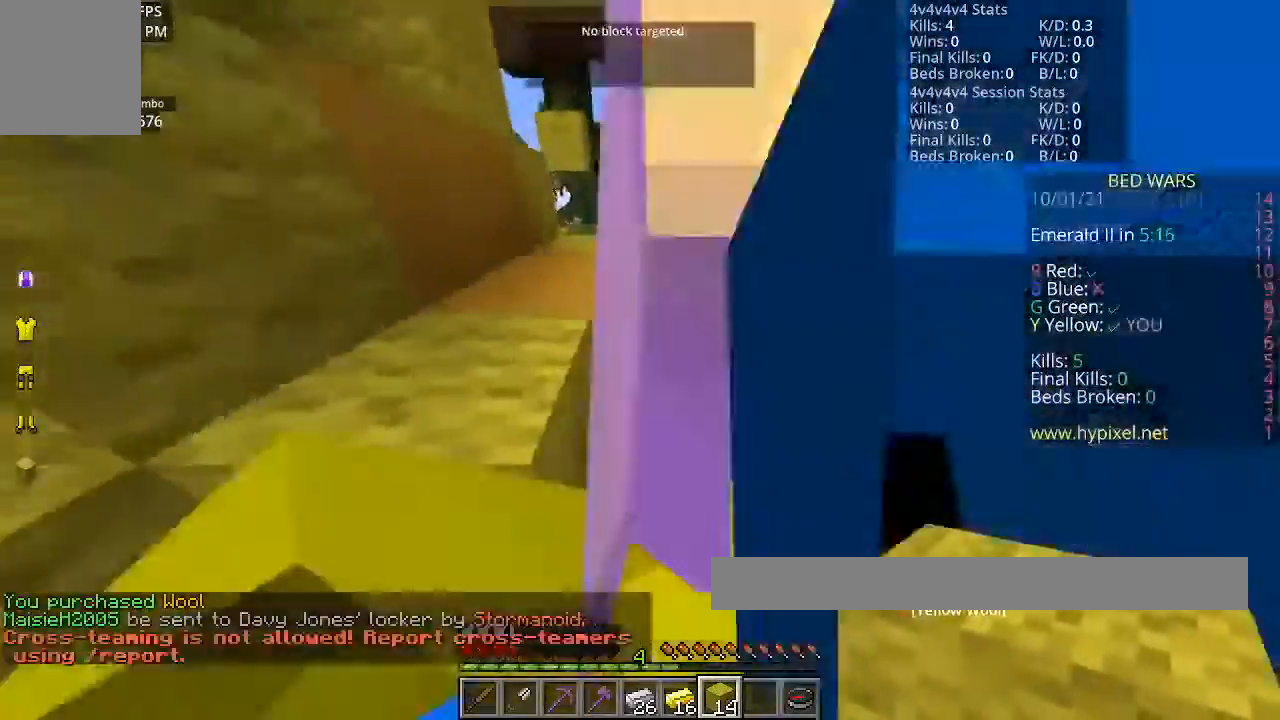
{"keys": ["space", "w"], "mouse": [], "events": [[33, "mouse_right", "down"], [200, "w", "up"], [267, "mouse_right", "up"], [400, "w", "down"], [500, "space", "down"]]}
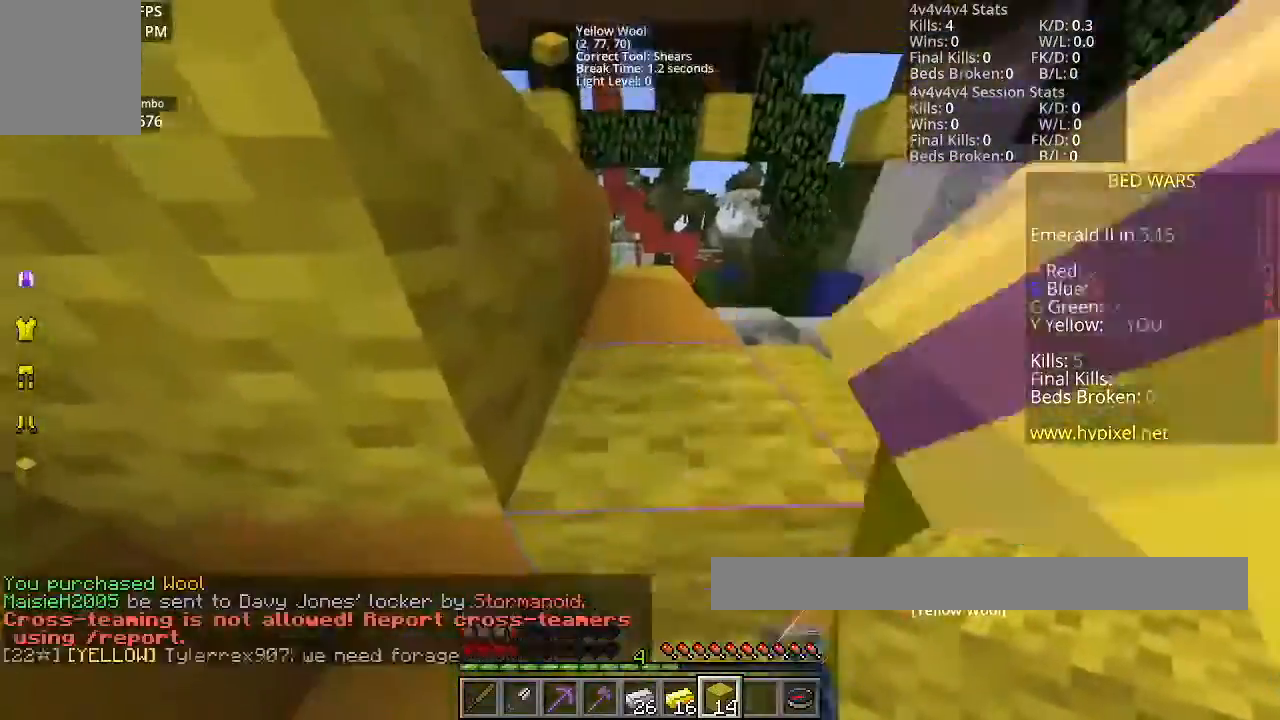
{"keys": [], "mouse": ["right"], "events": [[201, "space", "up"], [334, "mouse_right", "down"], [368, "w", "up"]]}
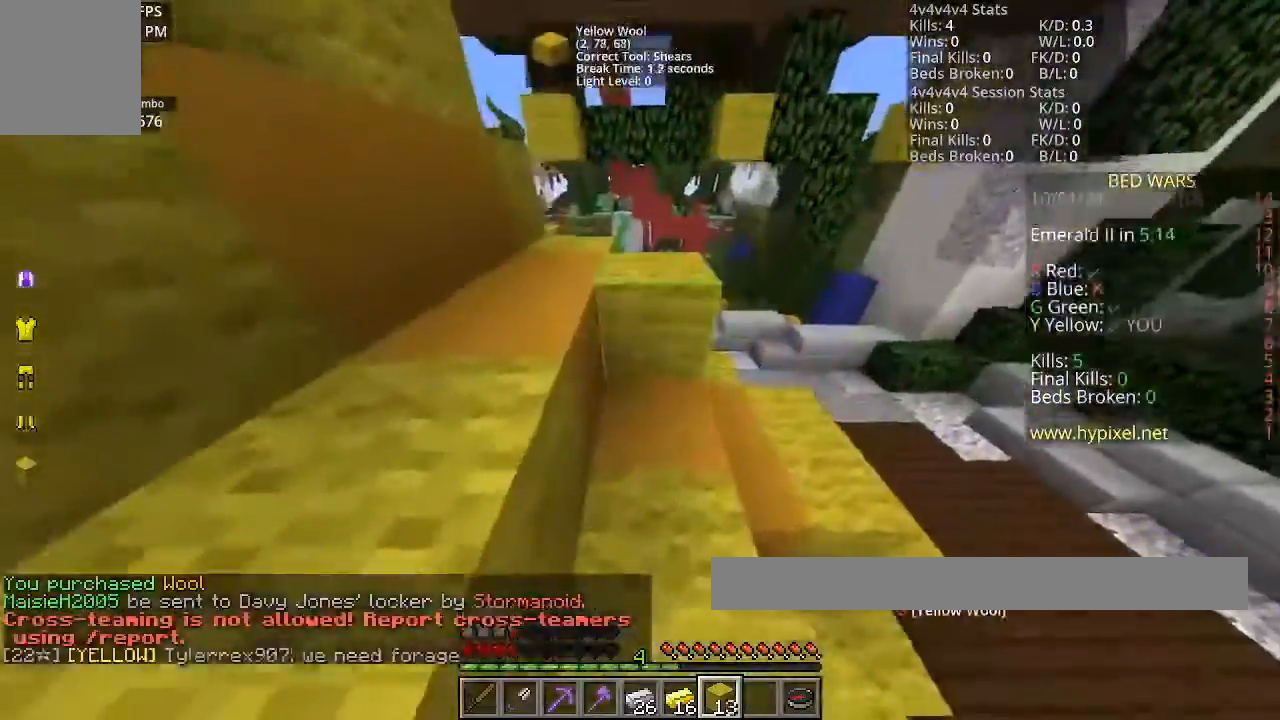
{"keys": [], "mouse": ["right"], "events": [[200, "mouse_right", "up"], [234, "a", "down"], [300, "space", "down"], [434, "space", "up"], [467, "a", "up"], [467, "mouse_right", "down"]]}
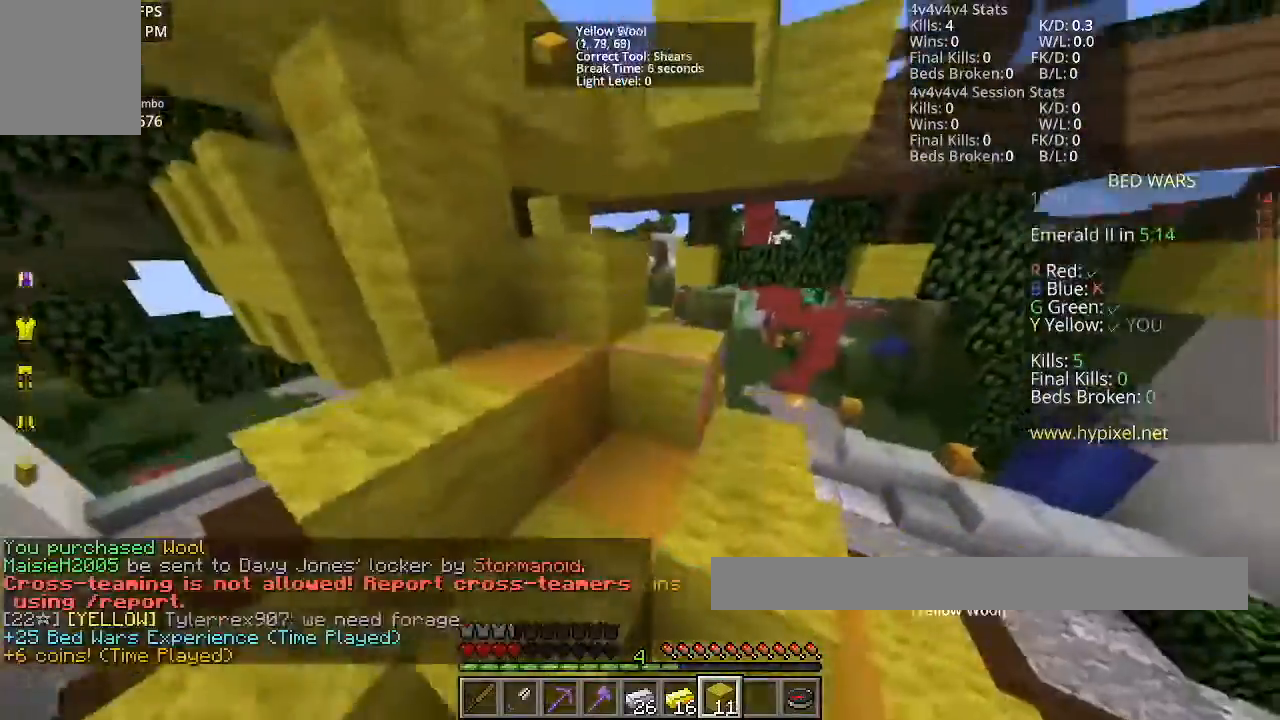
{"keys": [], "mouse": [], "events": [[101, "mouse_right", "up"], [234, "mouse_right", "down"], [368, "mouse_right", "up"]]}
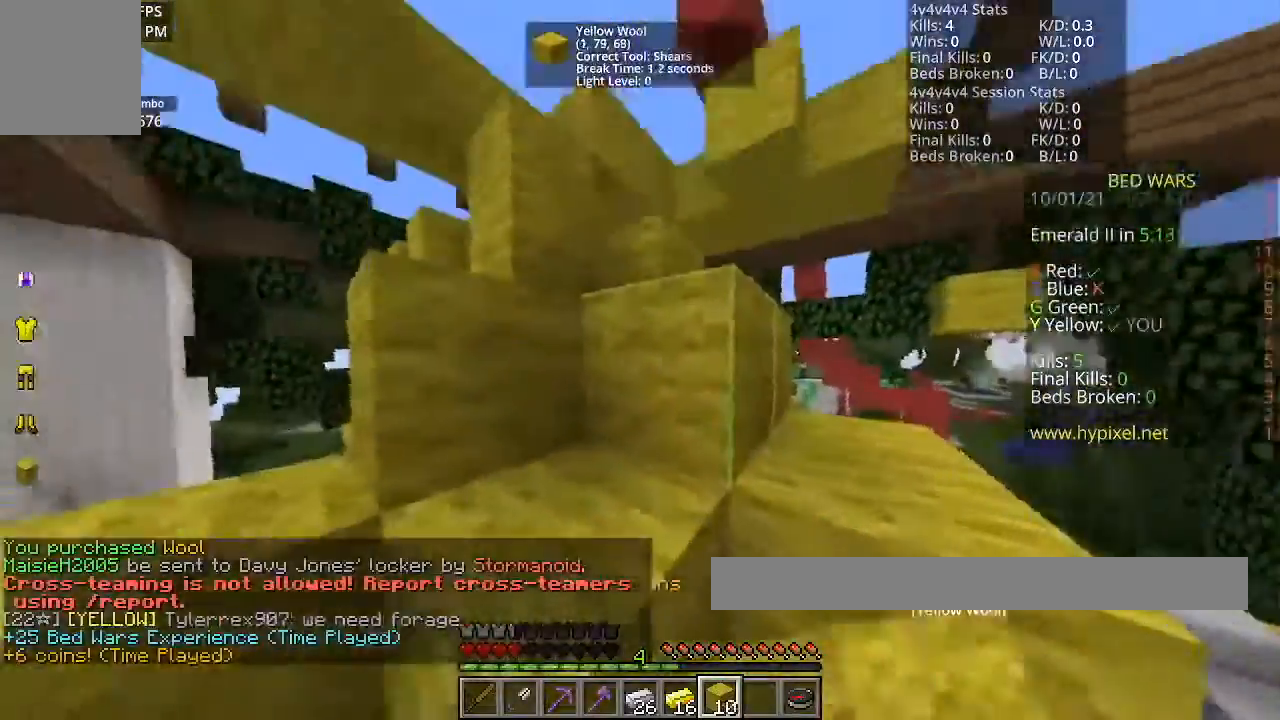
{"keys": [], "mouse": ["right"], "events": [[400, "mouse_right", "down"]]}
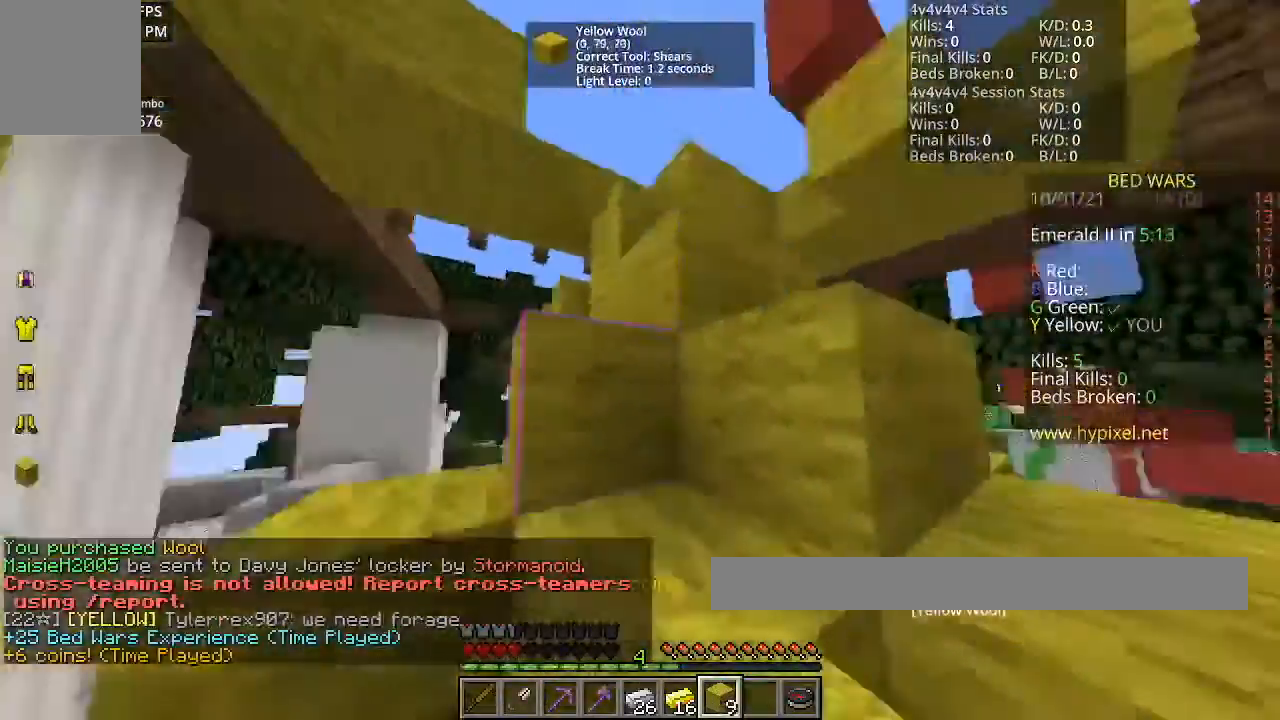
{"keys": [], "mouse": [], "events": [[67, "mouse_right", "up"]]}
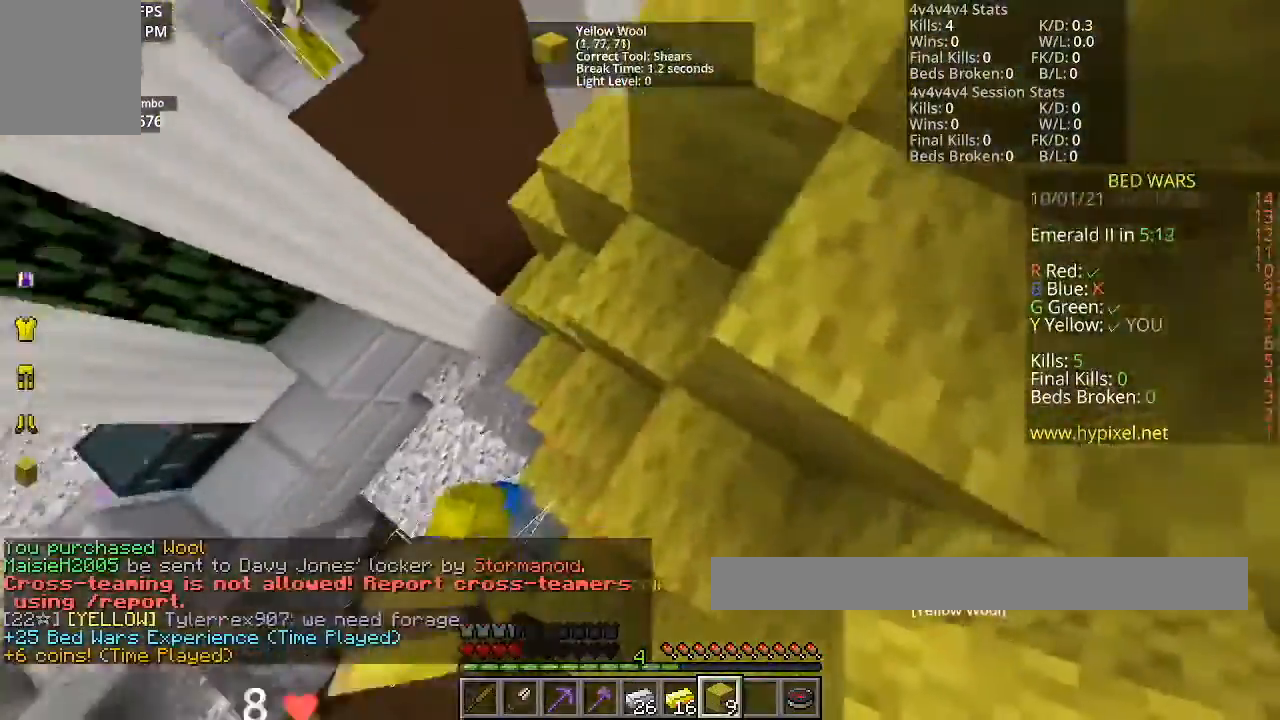
{"keys": ["a"], "mouse": [], "events": [[234, "a", "down"]]}
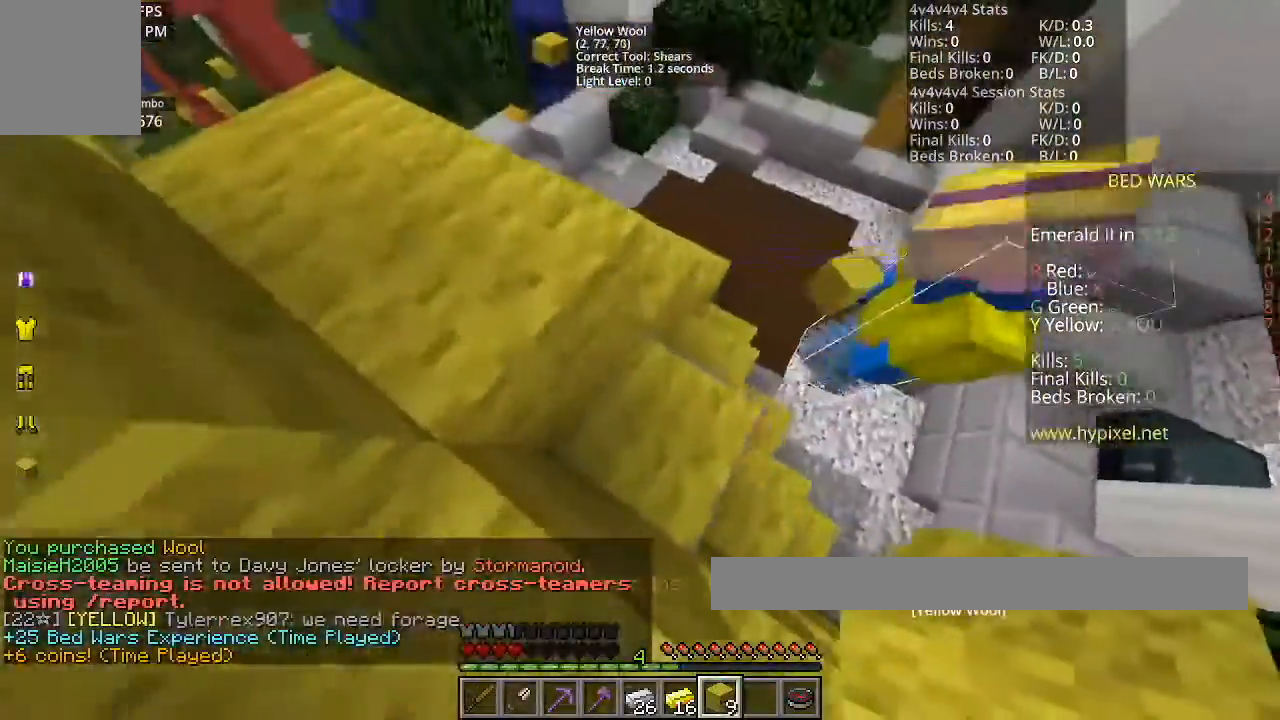
{"keys": ["w"], "mouse": [], "events": [[101, "a", "up"], [134, "w", "down"], [234, "space", "down"], [401, "space", "up"]]}
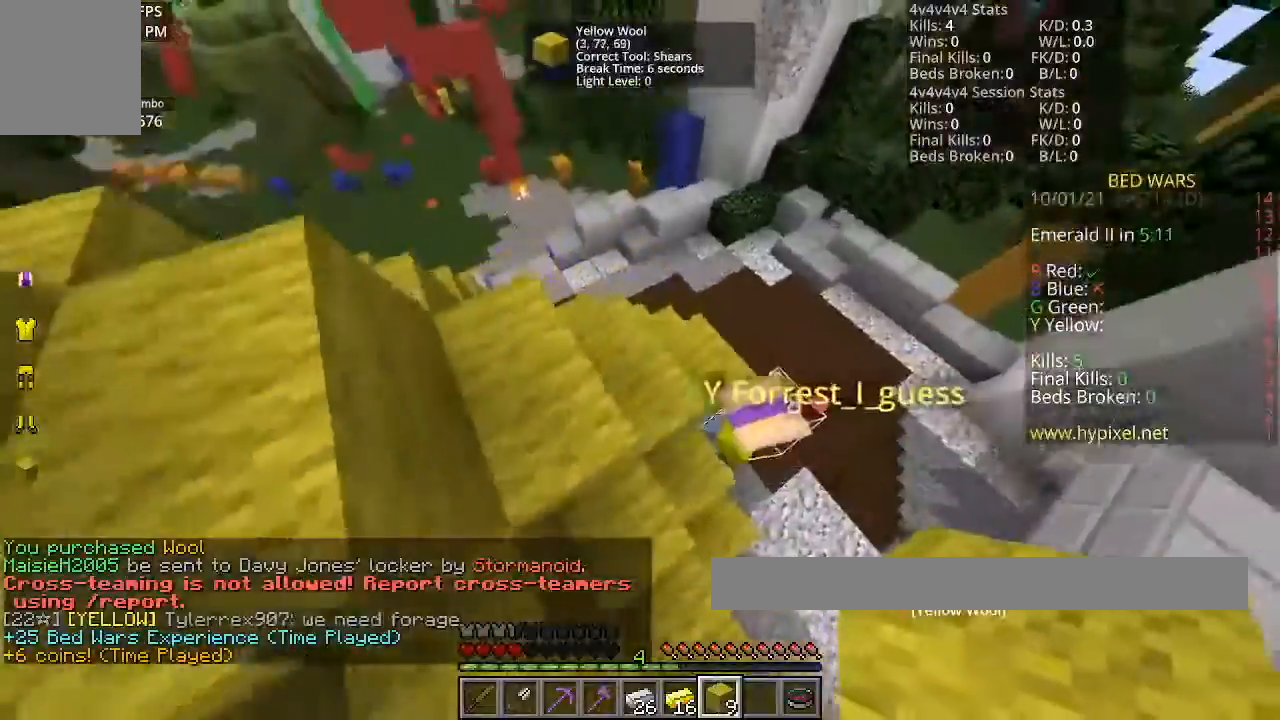
{"keys": ["space", "w"], "mouse": [], "events": [[467, "space", "down"]]}
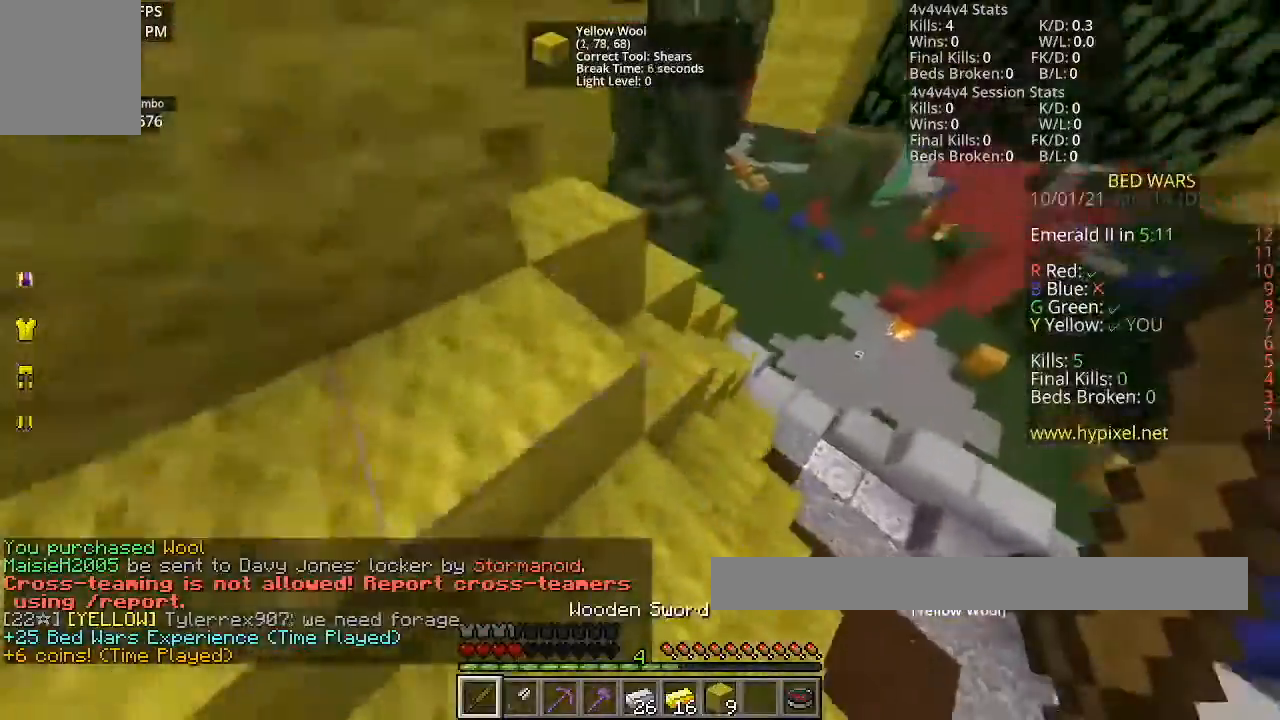
{"keys": ["a"], "mouse": [], "events": [[167, "space", "up"], [167, "w", "up"], [301, "a", "down"]]}
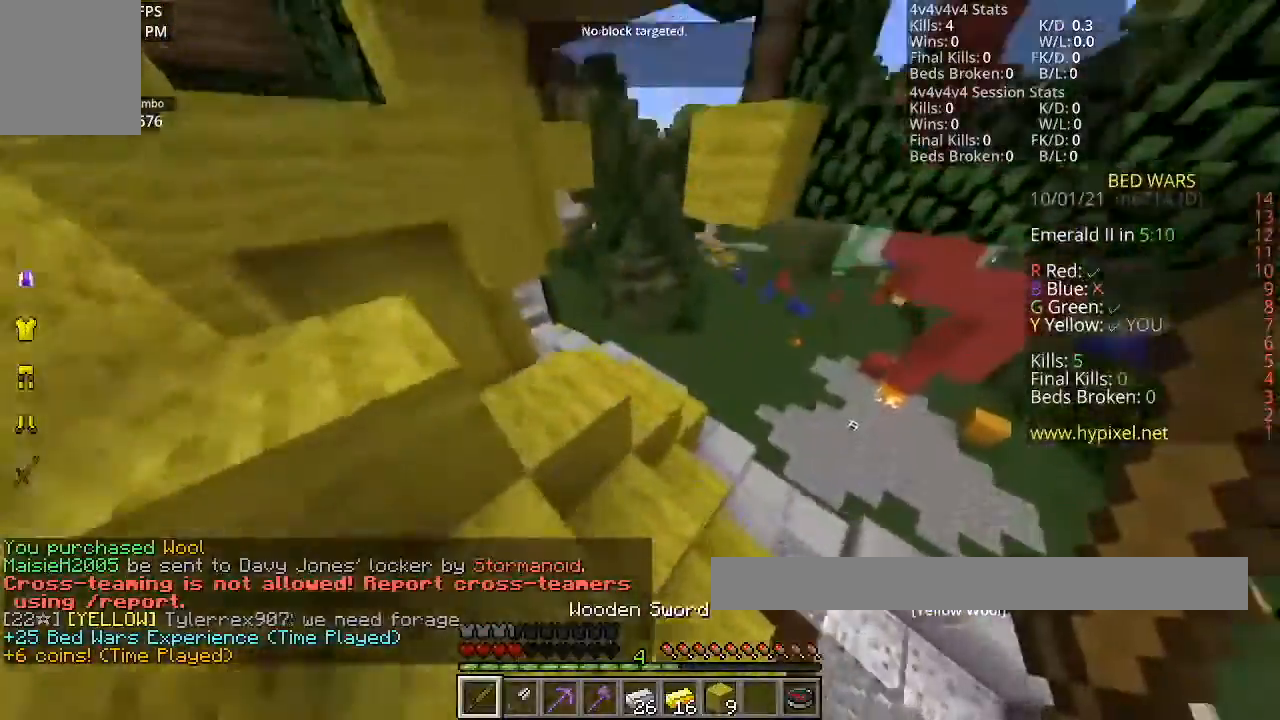
{"keys": ["a"], "mouse": [], "events": [[167, "space", "down"], [467, "space", "up"]]}
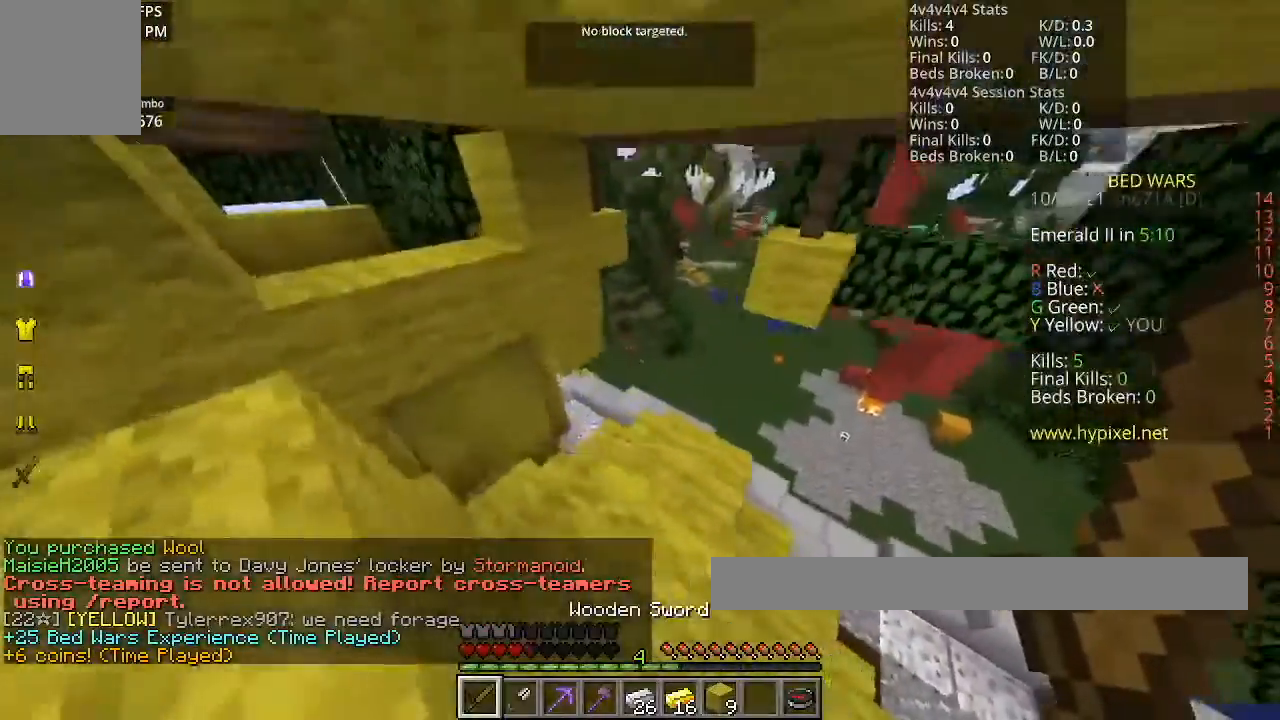
{"keys": ["a"], "mouse": [], "events": [[101, "s", "down"], [167, "space", "down"], [301, "s", "up"], [468, "space", "up"]]}
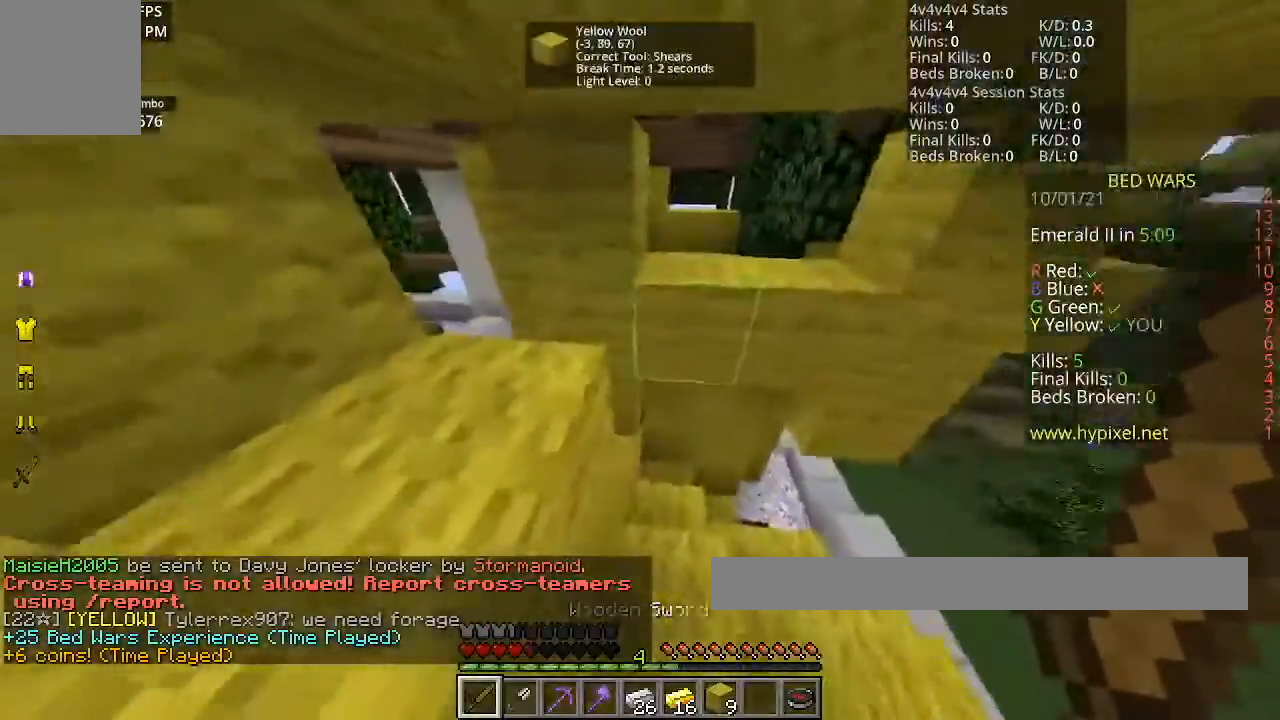
{"keys": ["w"], "mouse": [], "events": [[367, "w", "down"], [400, "a", "up"]]}
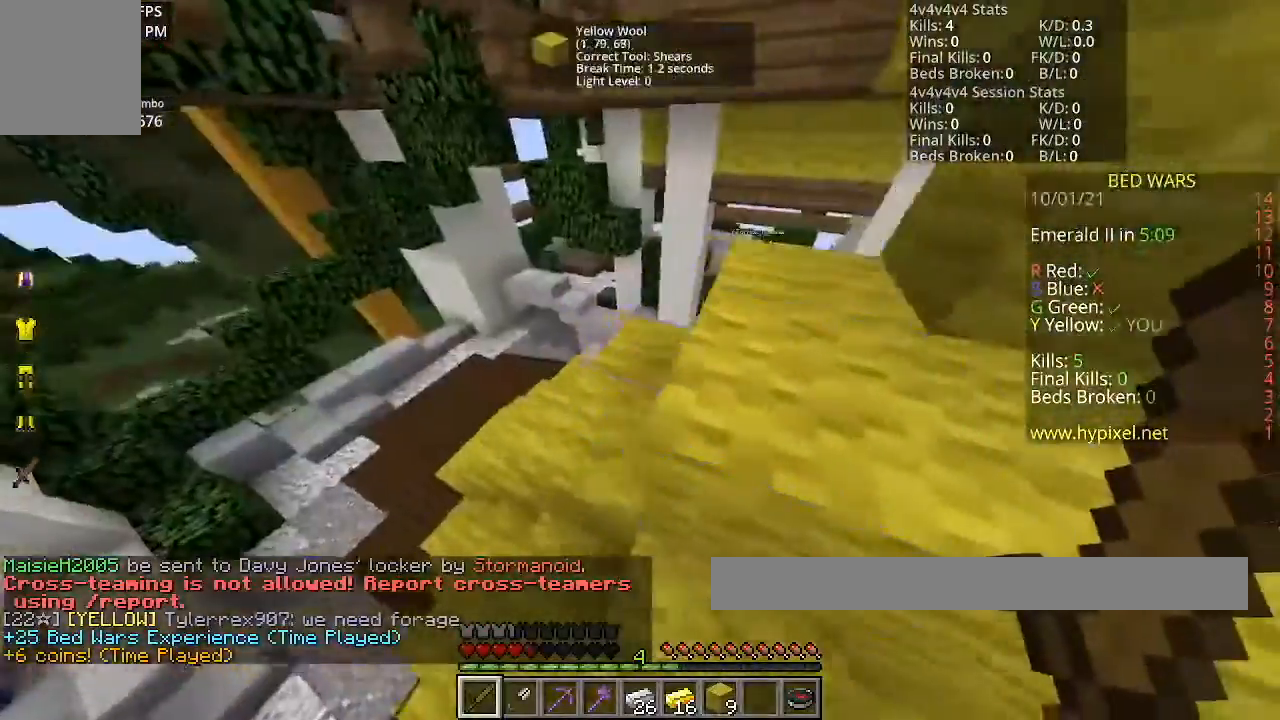
{"keys": ["w"], "mouse": [], "events": []}
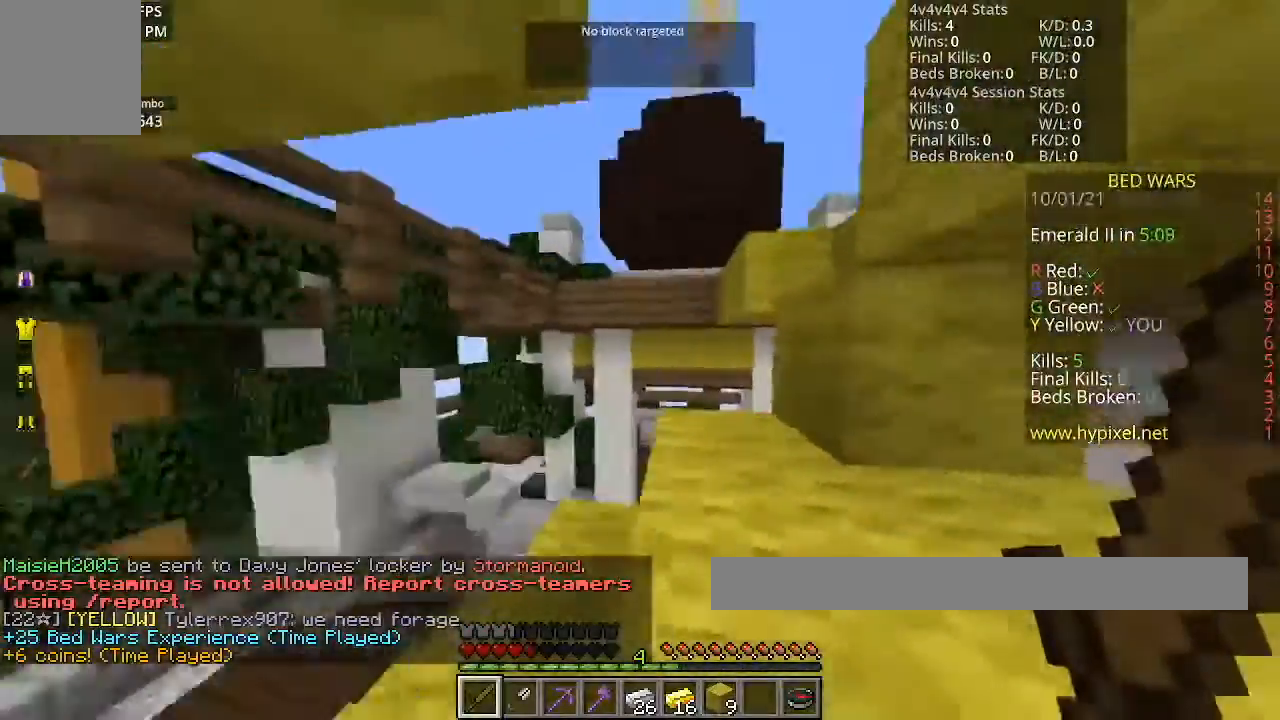
{"keys": ["w"], "mouse": [], "events": []}
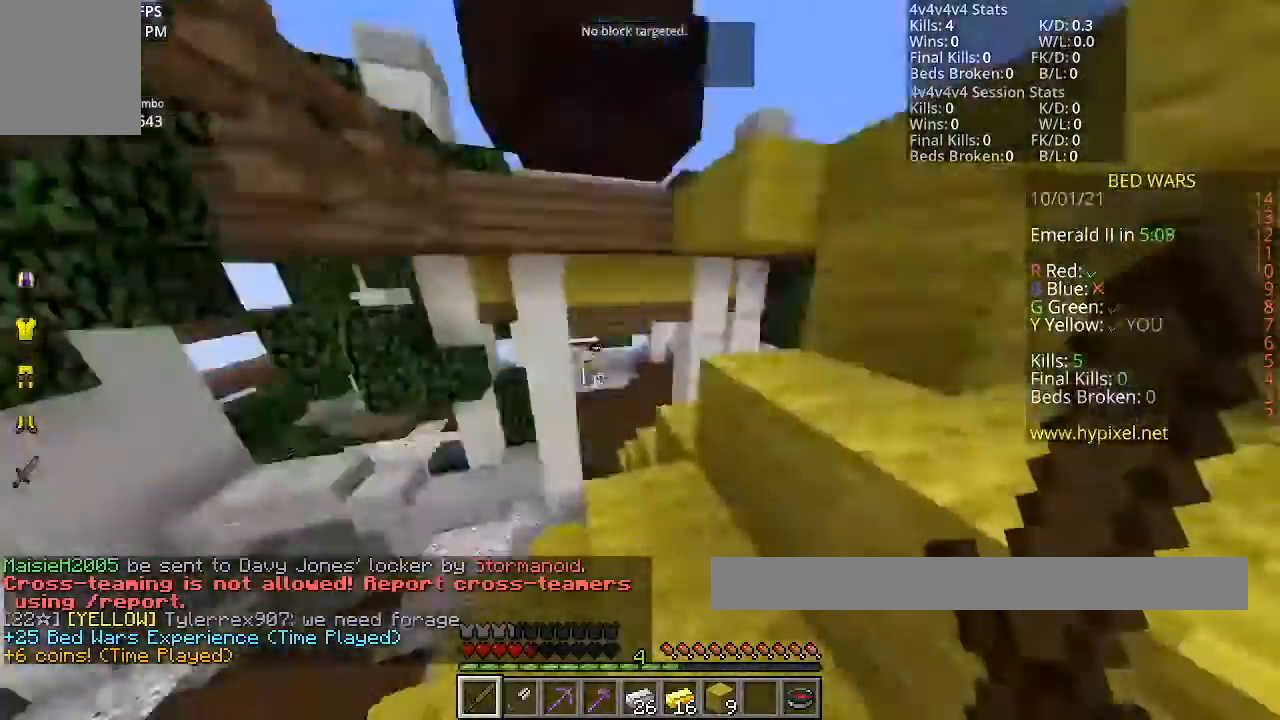
{"keys": ["a"], "mouse": [], "events": [[134, "space", "down"], [368, "space", "up"], [401, "w", "up"], [434, "a", "down"]]}
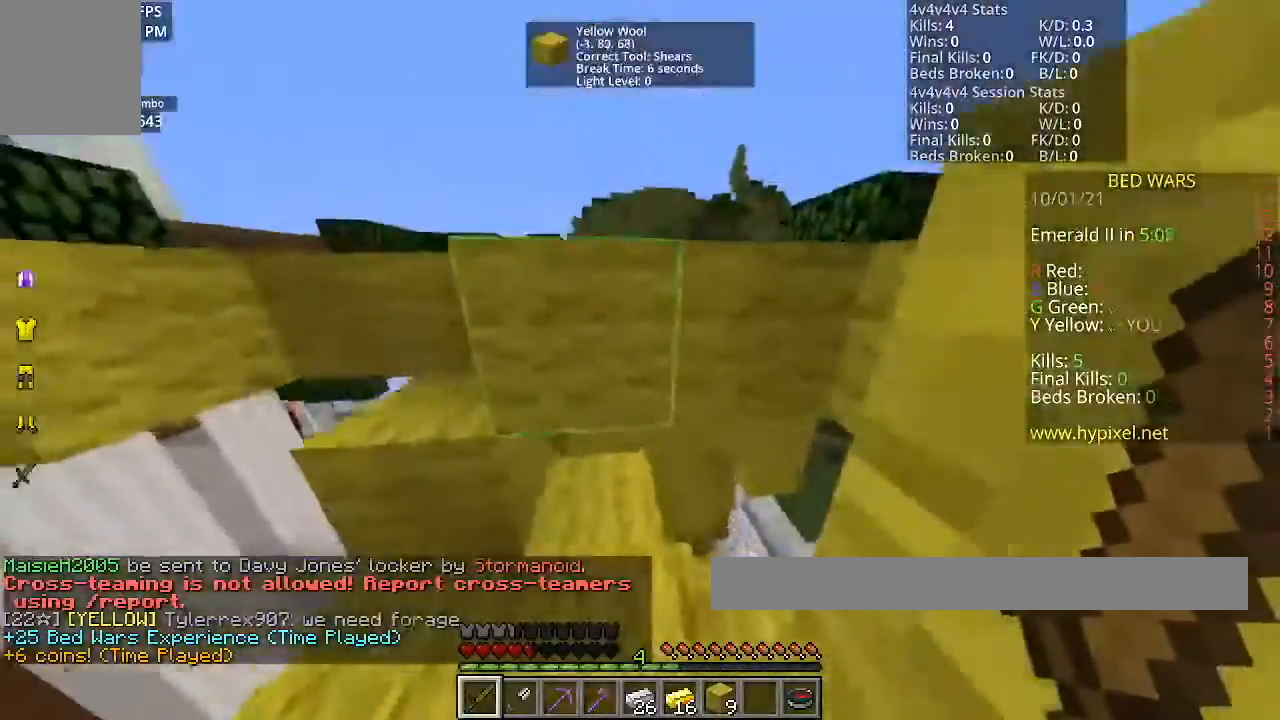
{"keys": ["w"], "mouse": [], "events": [[67, "space", "down"], [267, "space", "up"], [367, "a", "up"], [500, "w", "down"]]}
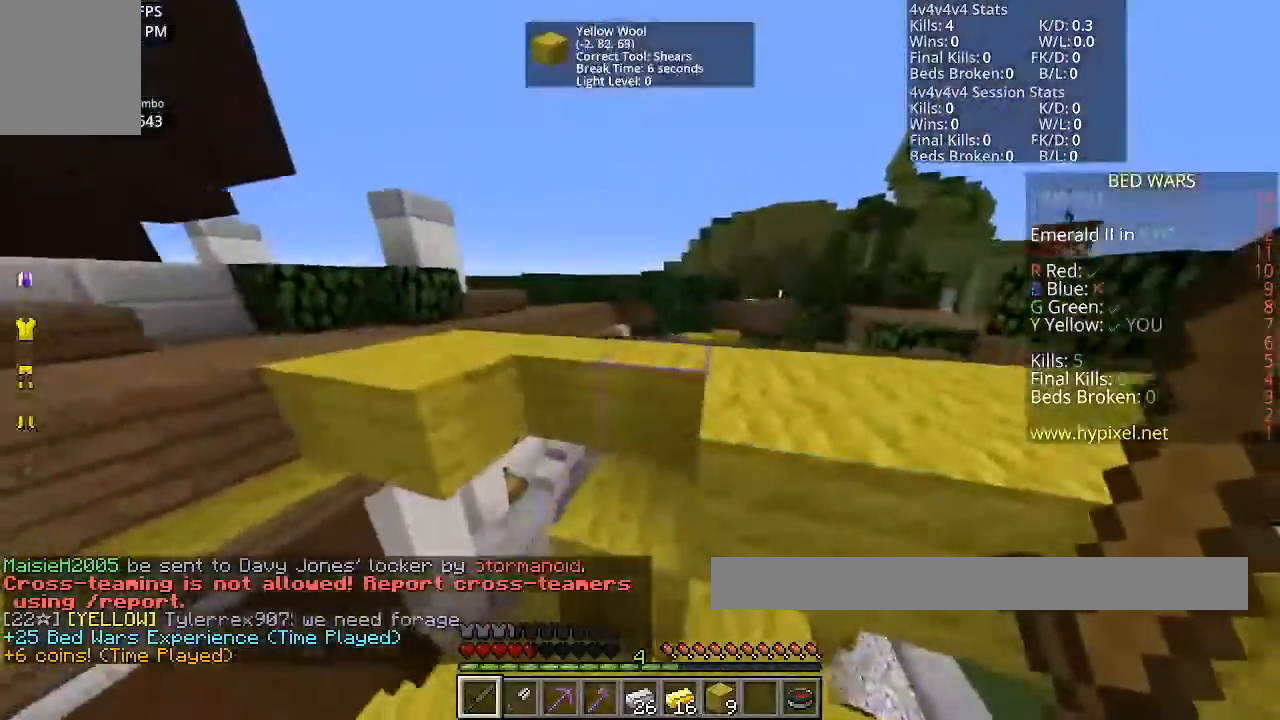
{"keys": ["w"], "mouse": [], "events": [[267, "space", "down"], [401, "space", "up"]]}
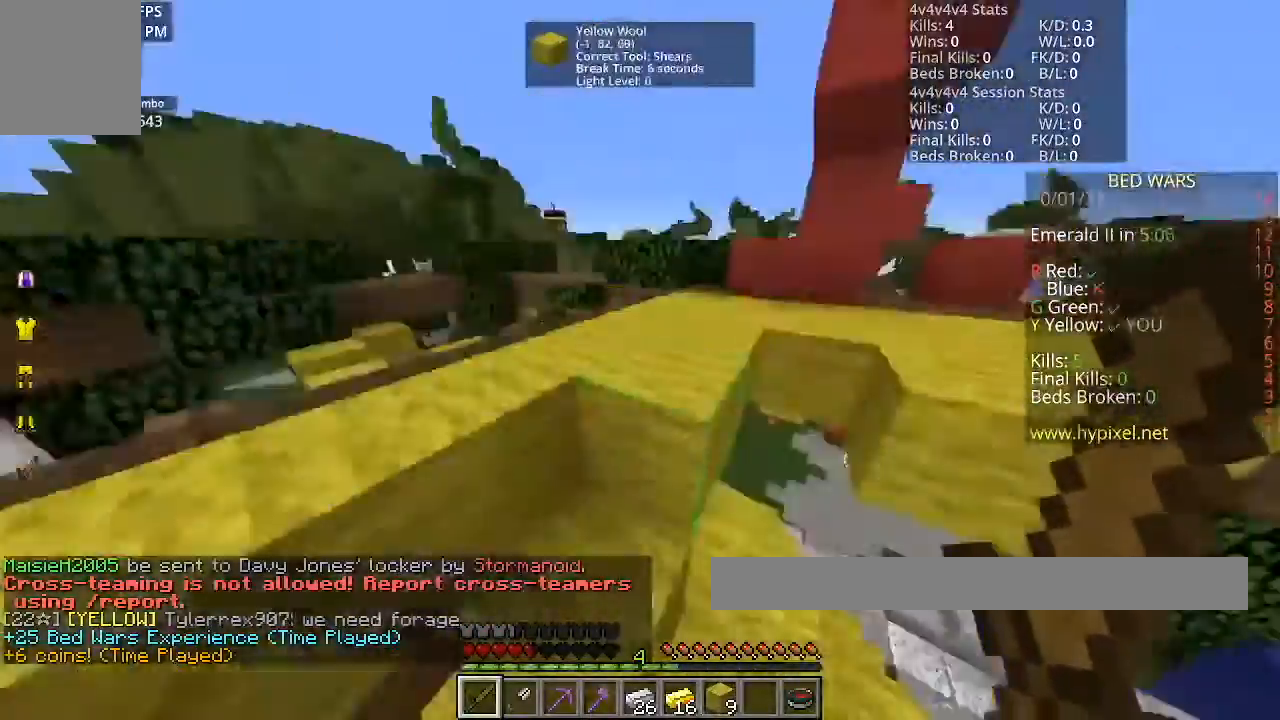
{"keys": ["w"], "mouse": [], "events": [[167, "space", "down"], [334, "space", "up"]]}
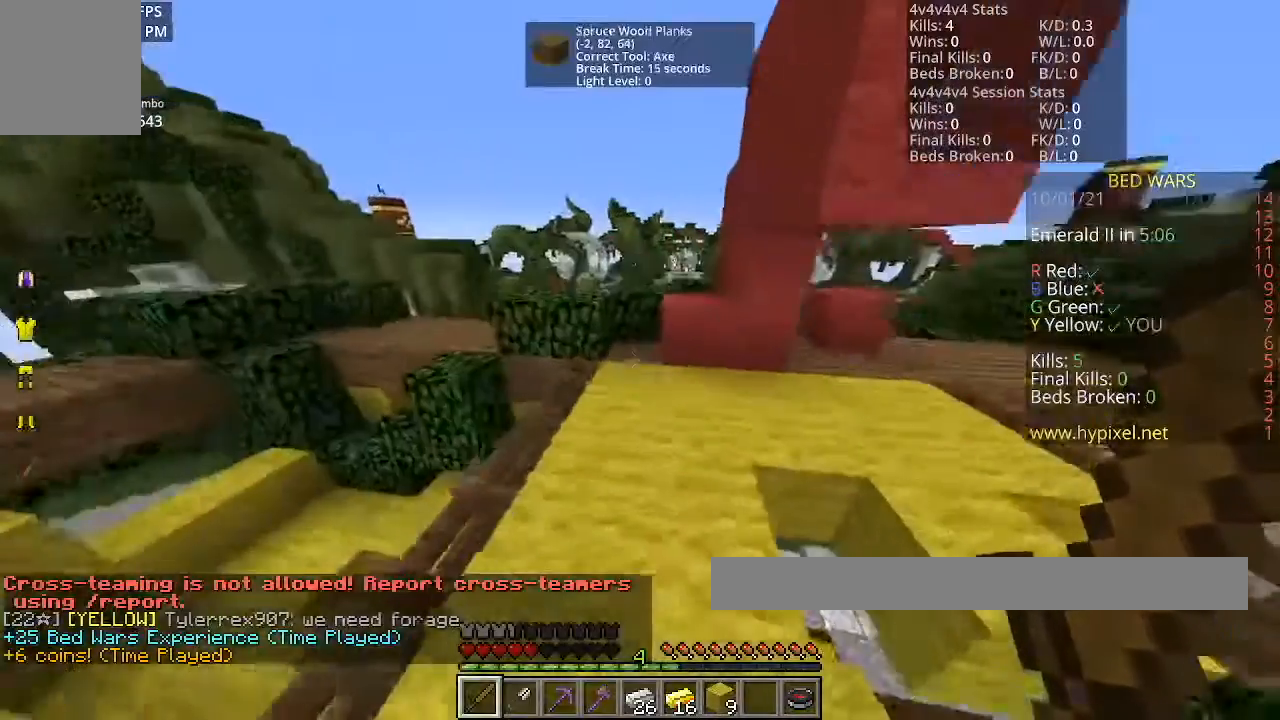
{"keys": ["space", "w"], "mouse": [], "events": [[401, "space", "down"]]}